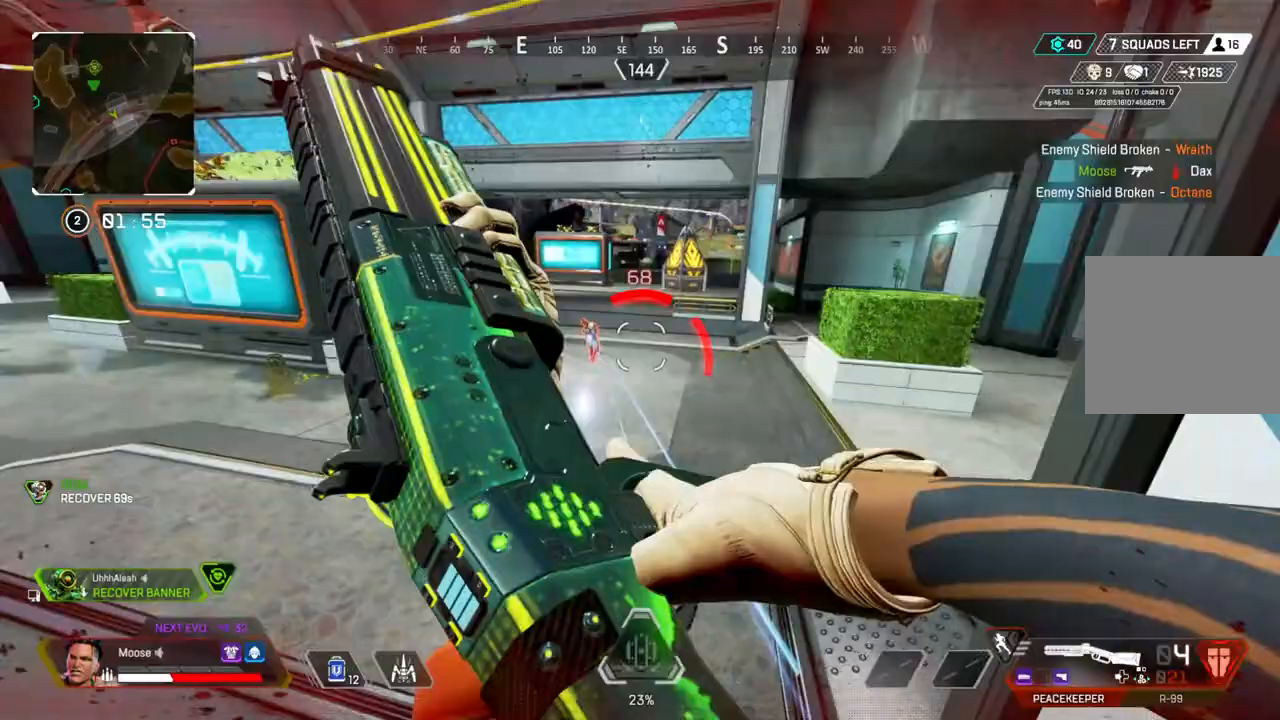
Gameplay with a controller (PlayStation layout); each line is a JSON object with the inputs held at the frame after it. "events" lists button and stick changes between this image and that frame as [ms after this image, input, new state], when the widget could be followed in between. Not read: SELECT START.
{"buttons": [], "left_stick": "center", "right_stick": "center", "events": [[50, "right_stick", "left"], [100, "L2", "up"], [100, "left_stick", "center"], [117, "right_stick", "center"], [317, "left_stick", "down-left"], [367, "L2", "down"], [400, "left_stick", "left"], [500, "L2", "up"], [500, "left_stick", "center"]]}
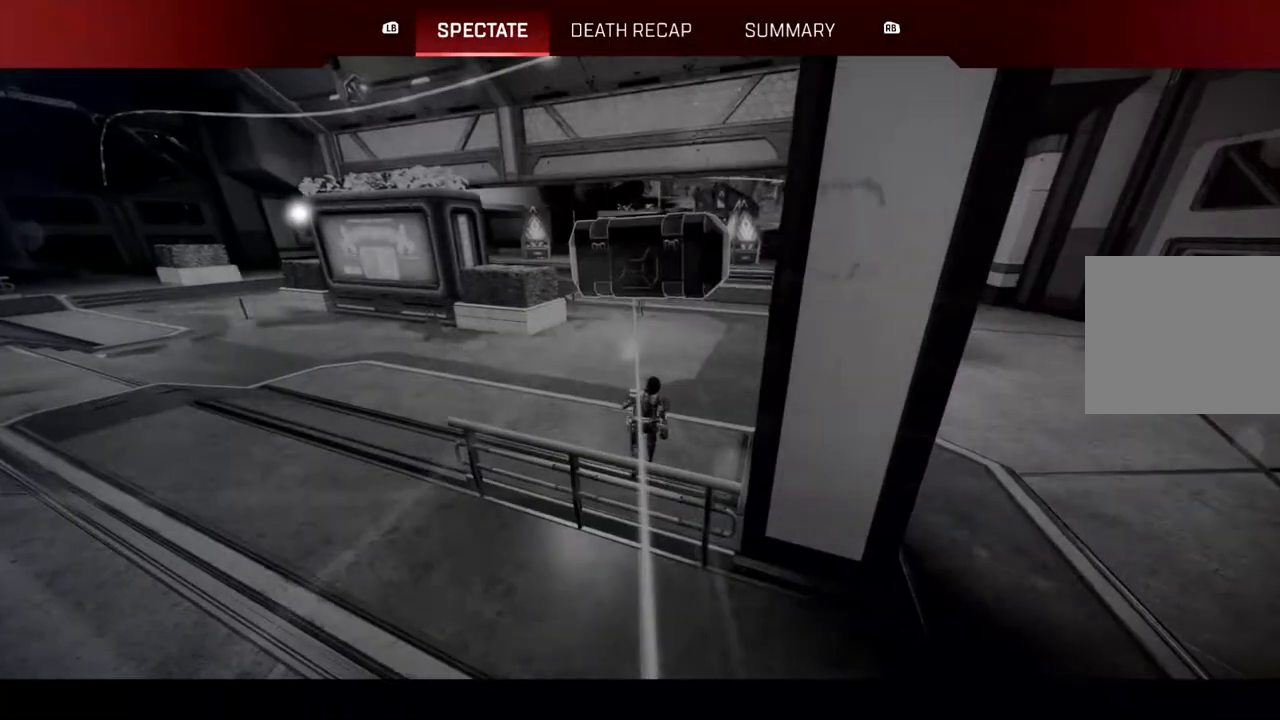
{"buttons": [], "left_stick": "center", "right_stick": "center", "events": [[117, "R1", "down"], [200, "R1", "up"]]}
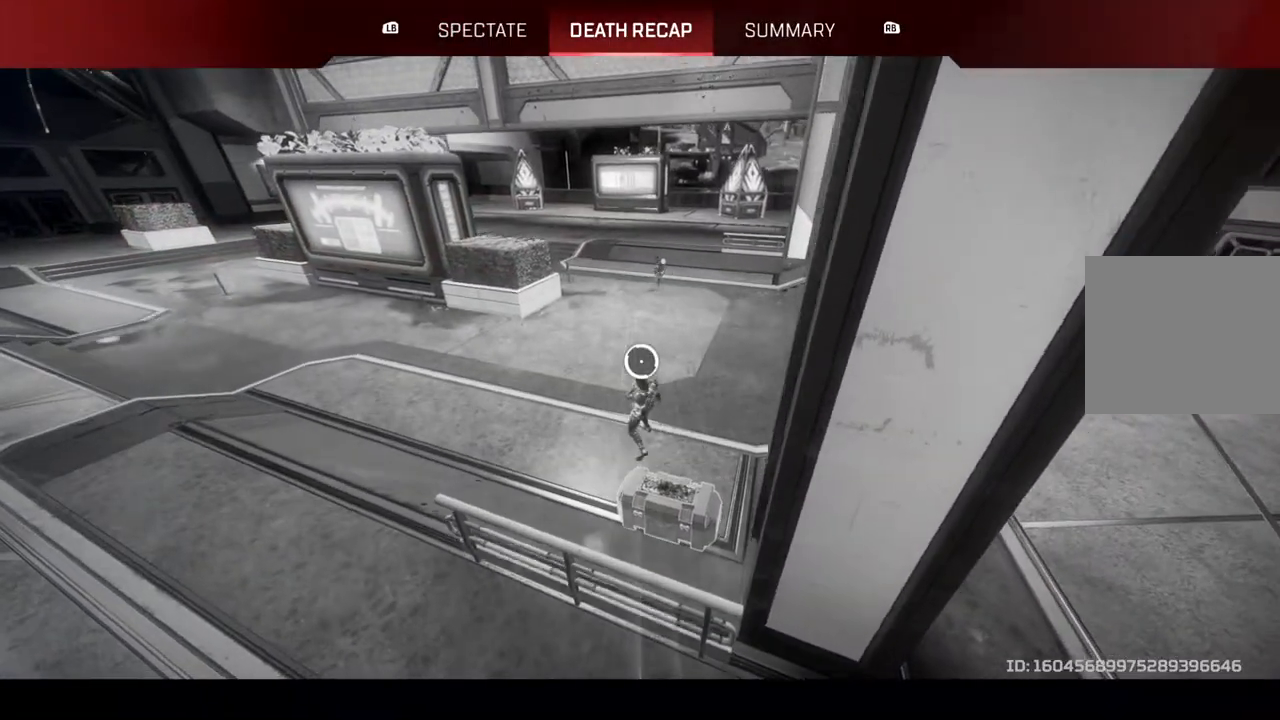
{"buttons": [], "left_stick": "center", "right_stick": "center", "events": []}
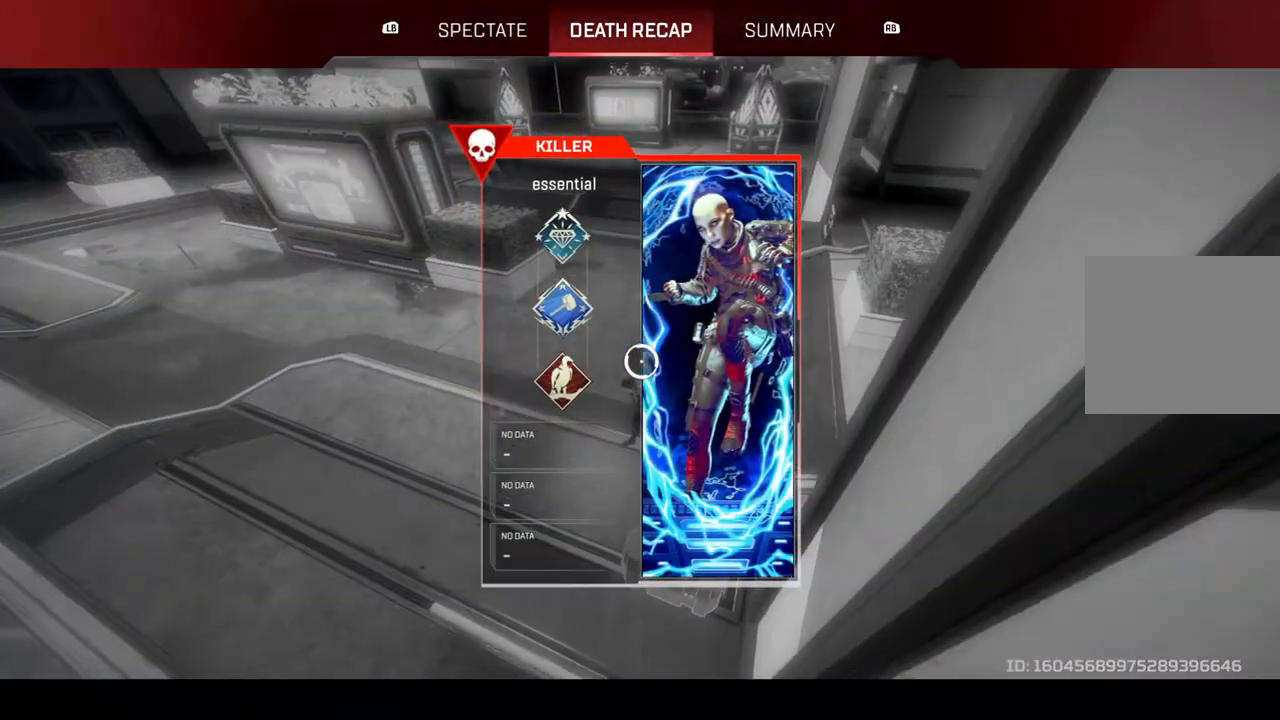
{"buttons": [], "left_stick": "center", "right_stick": "center", "events": [[183, "L1", "down"], [283, "L1", "up"], [283, "R1", "down"], [400, "R1", "up"]]}
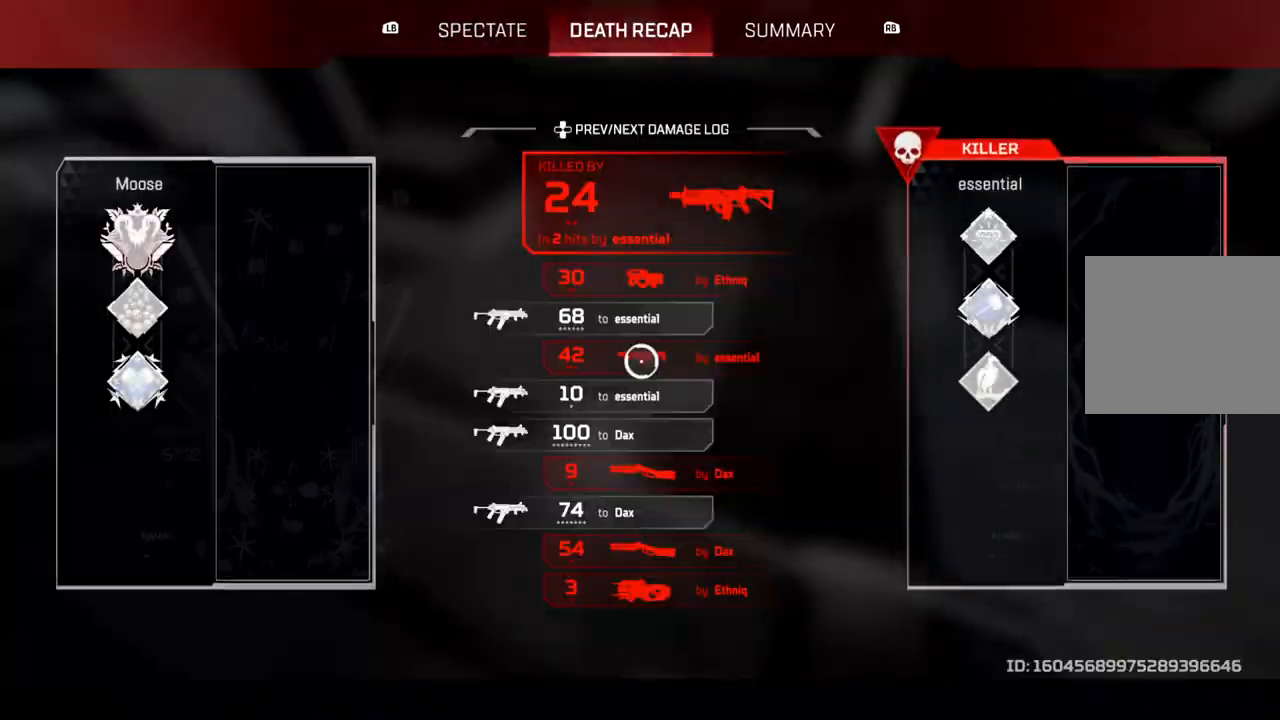
{"buttons": ["CROSS"], "left_stick": "center", "right_stick": "center", "events": [[100, "left_stick", "up"], [150, "left_stick", "center"], [450, "CROSS", "down"]]}
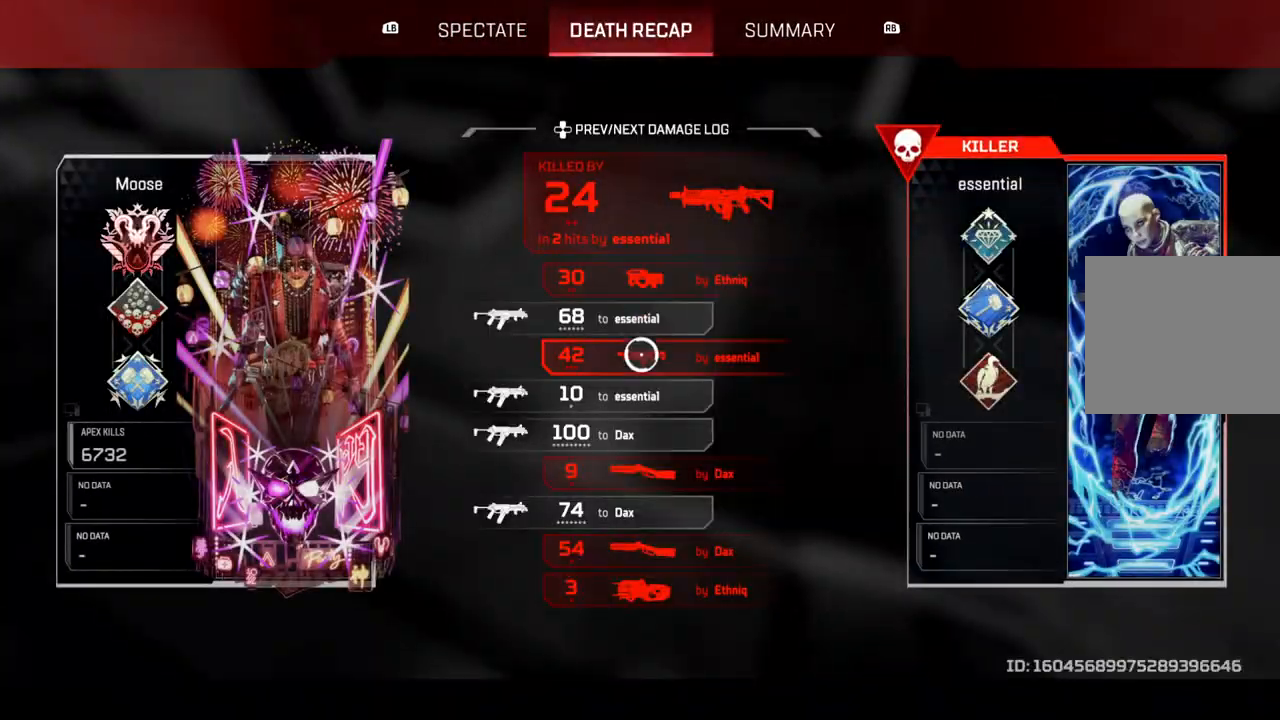
{"buttons": [], "left_stick": "center", "right_stick": "center", "events": [[83, "CROSS", "up"], [300, "CROSS", "down"], [400, "CROSS", "up"]]}
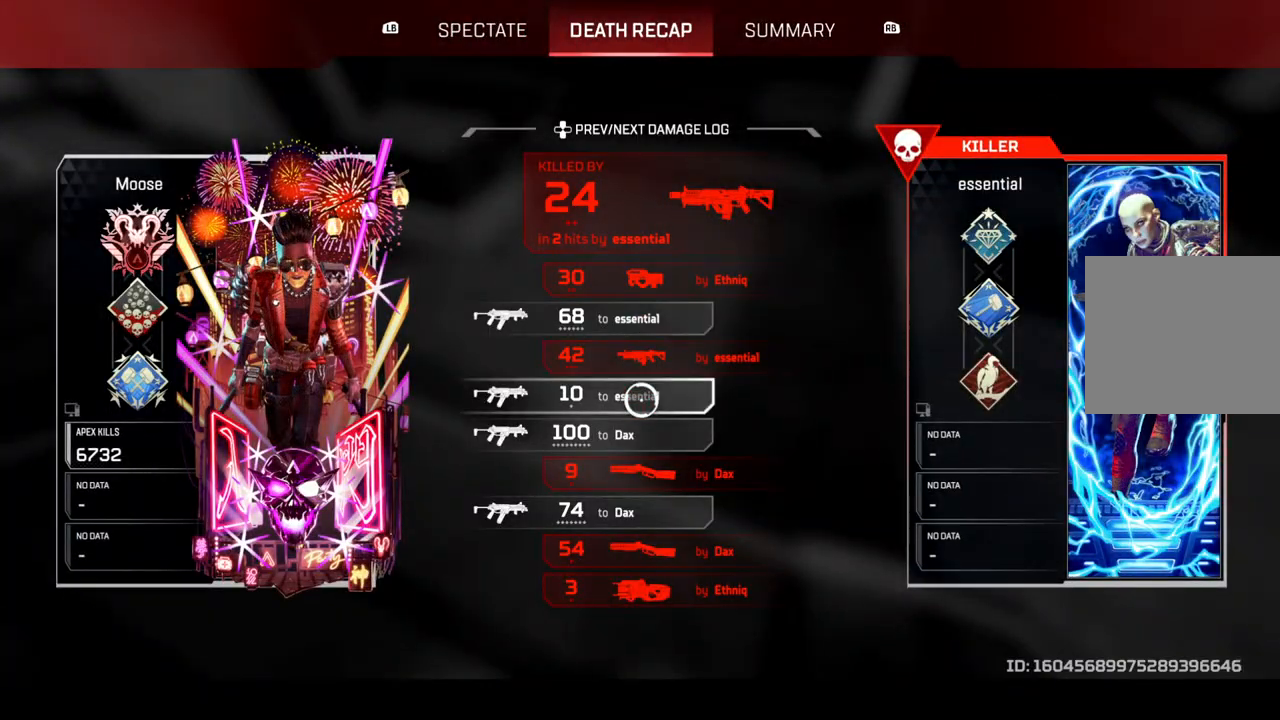
{"buttons": [], "left_stick": "center", "right_stick": "center", "events": [[50, "left_stick", "down"], [100, "left_stick", "center"], [150, "CROSS", "down"], [283, "CROSS", "up"]]}
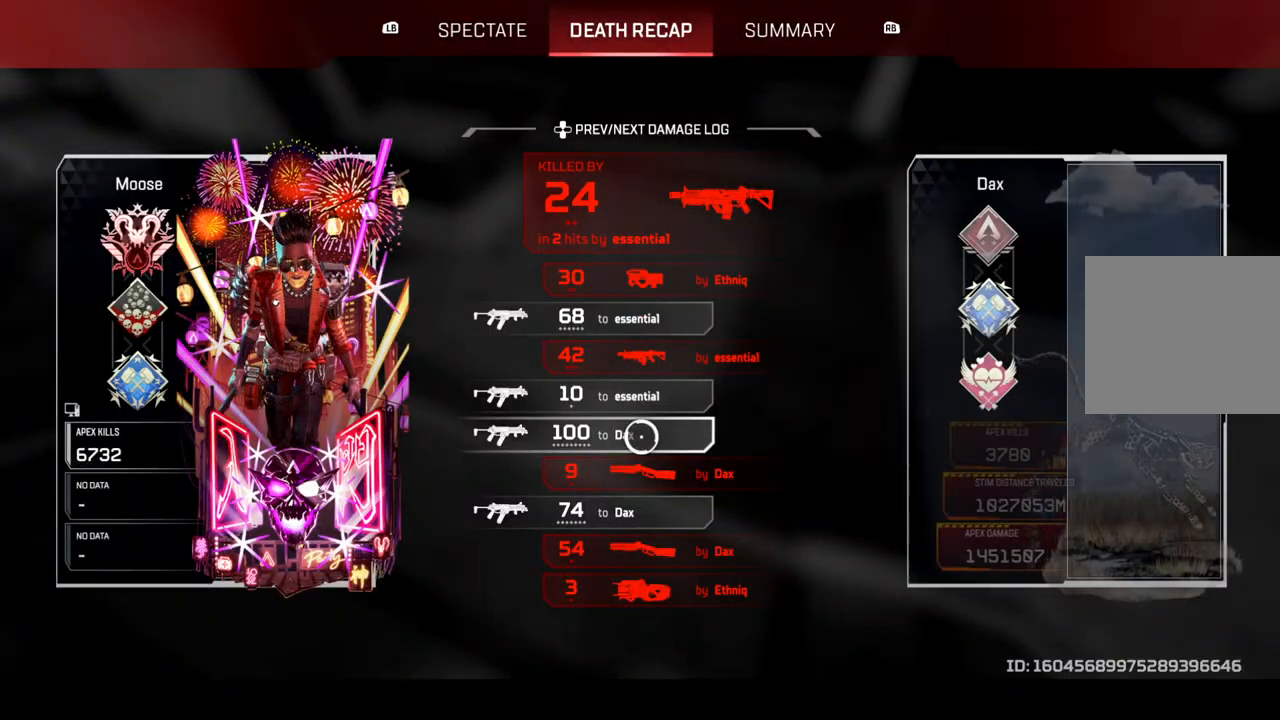
{"buttons": [], "left_stick": "center", "right_stick": "center", "events": []}
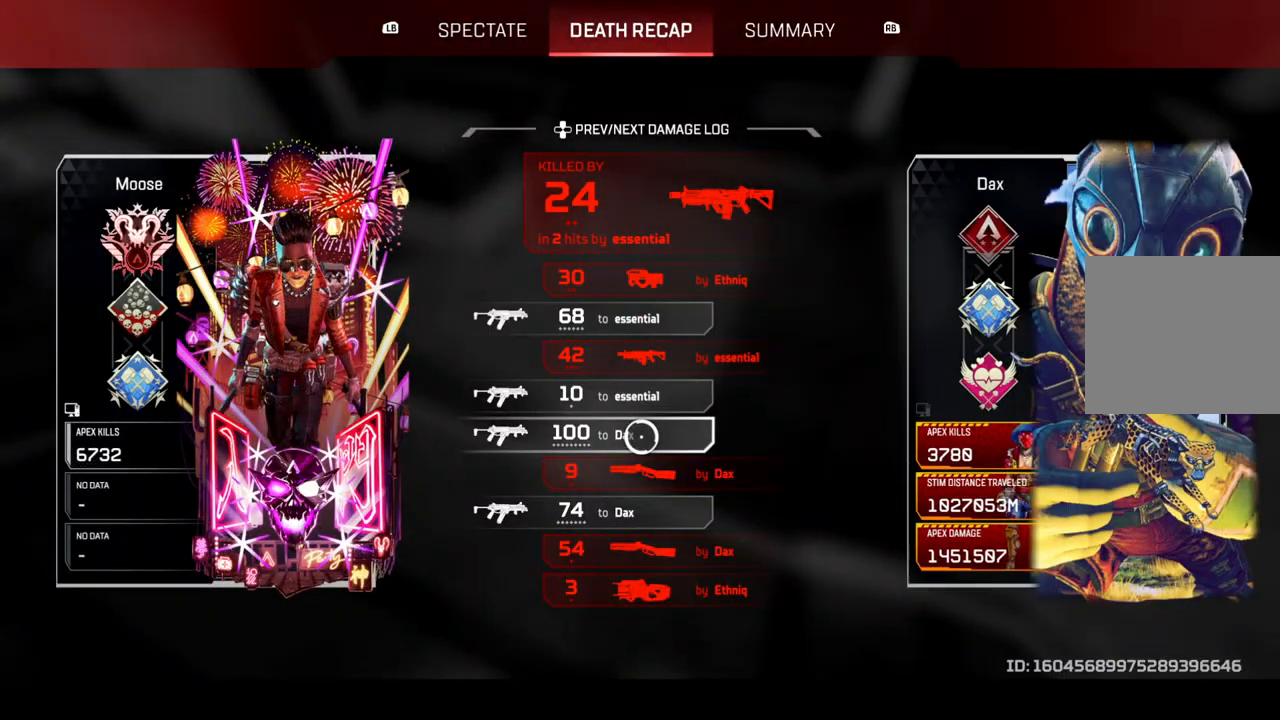
{"buttons": [], "left_stick": "center", "right_stick": "center", "events": [[250, "CROSS", "down"], [383, "CROSS", "up"]]}
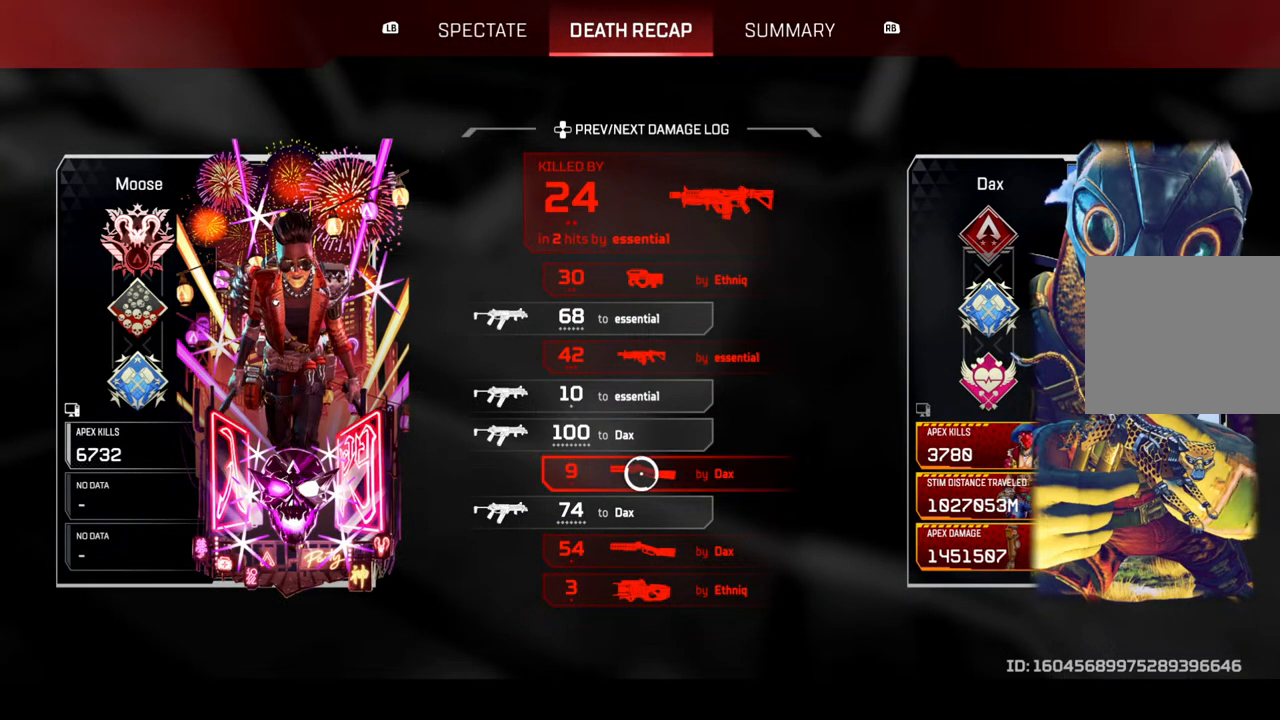
{"buttons": ["CROSS"], "left_stick": "center", "right_stick": "center", "events": [[433, "CROSS", "down"]]}
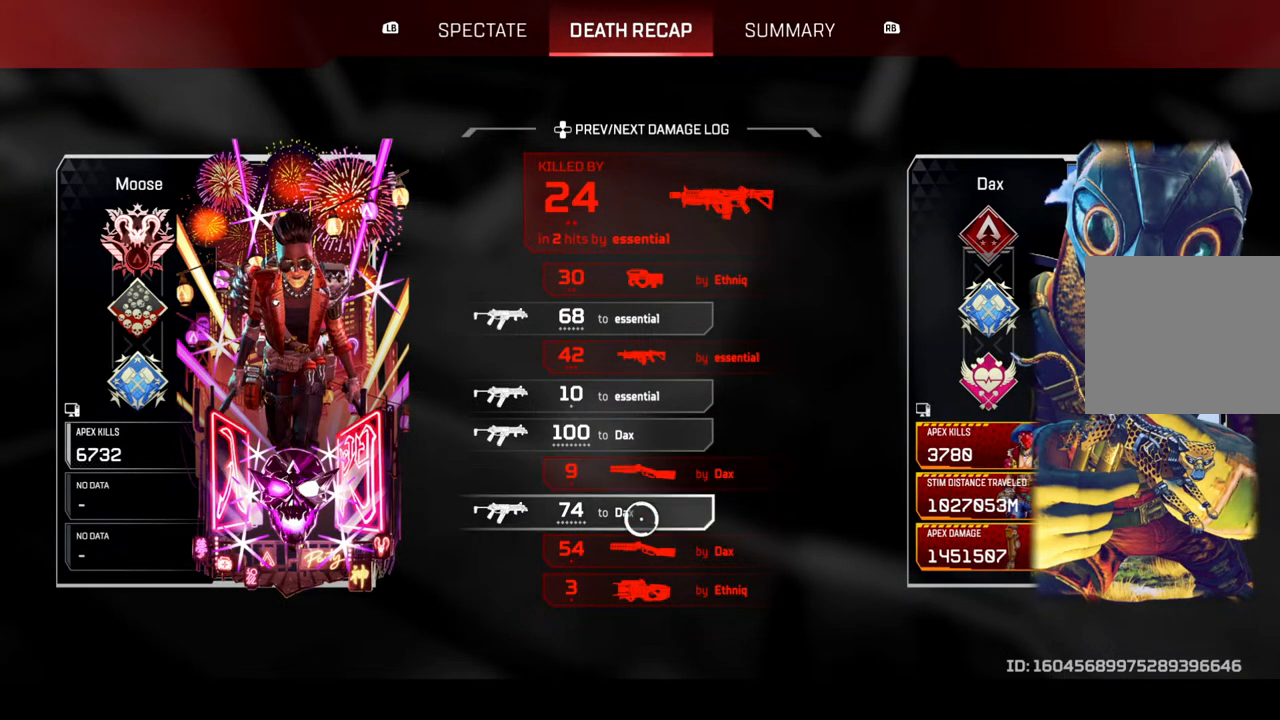
{"buttons": [], "left_stick": "center", "right_stick": "center", "events": [[83, "CROSS", "up"], [300, "CROSS", "down"], [450, "CROSS", "up"]]}
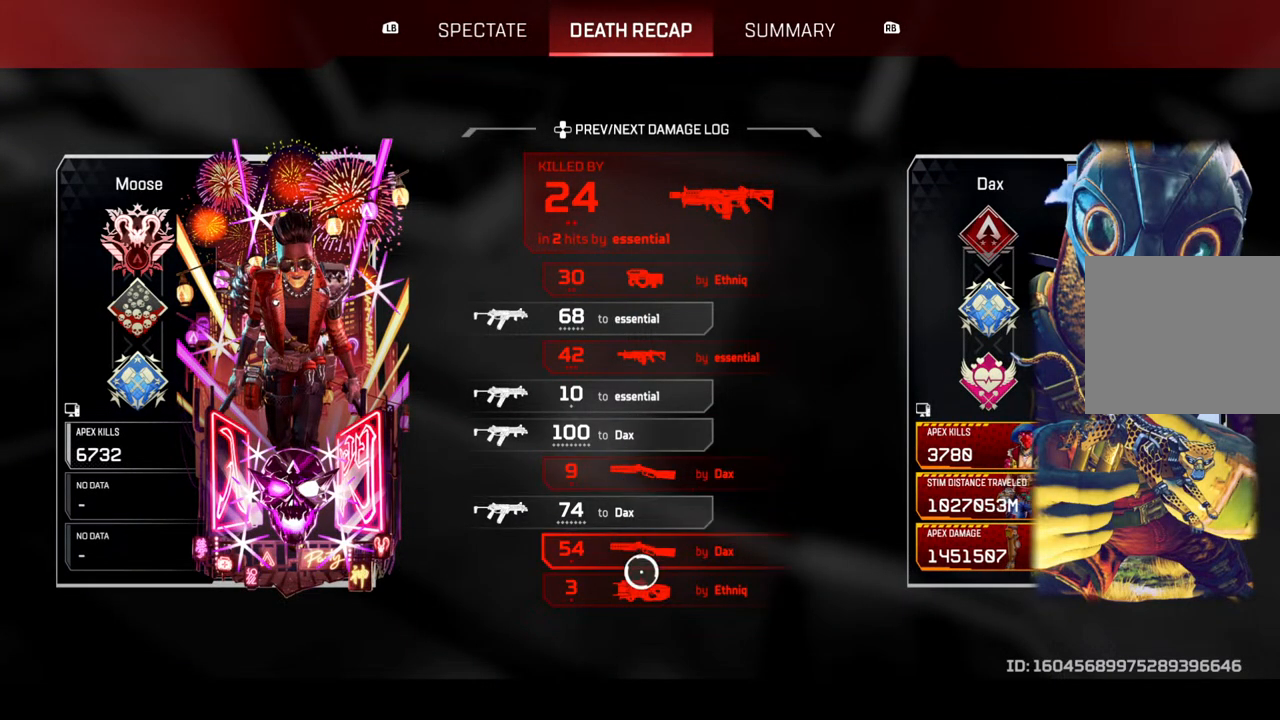
{"buttons": [], "left_stick": "center", "right_stick": "center", "events": [[350, "CROSS", "down"], [467, "CROSS", "up"]]}
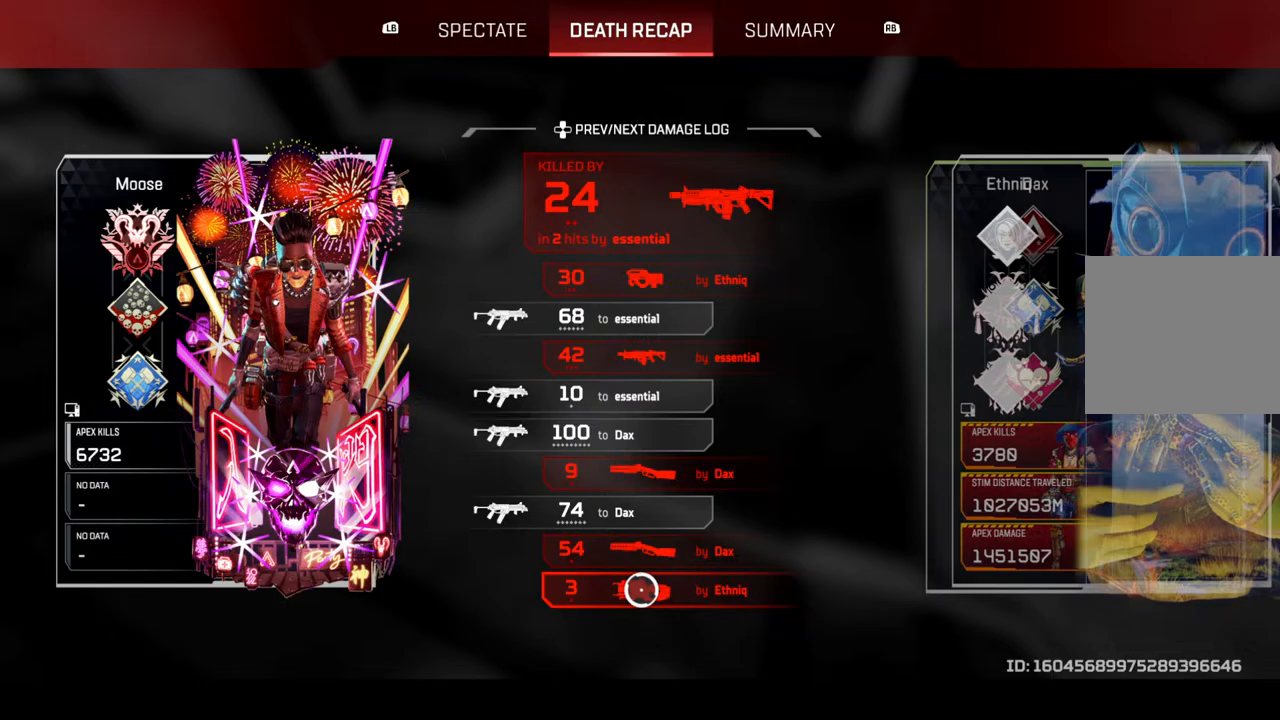
{"buttons": [], "left_stick": "center", "right_stick": "center", "events": []}
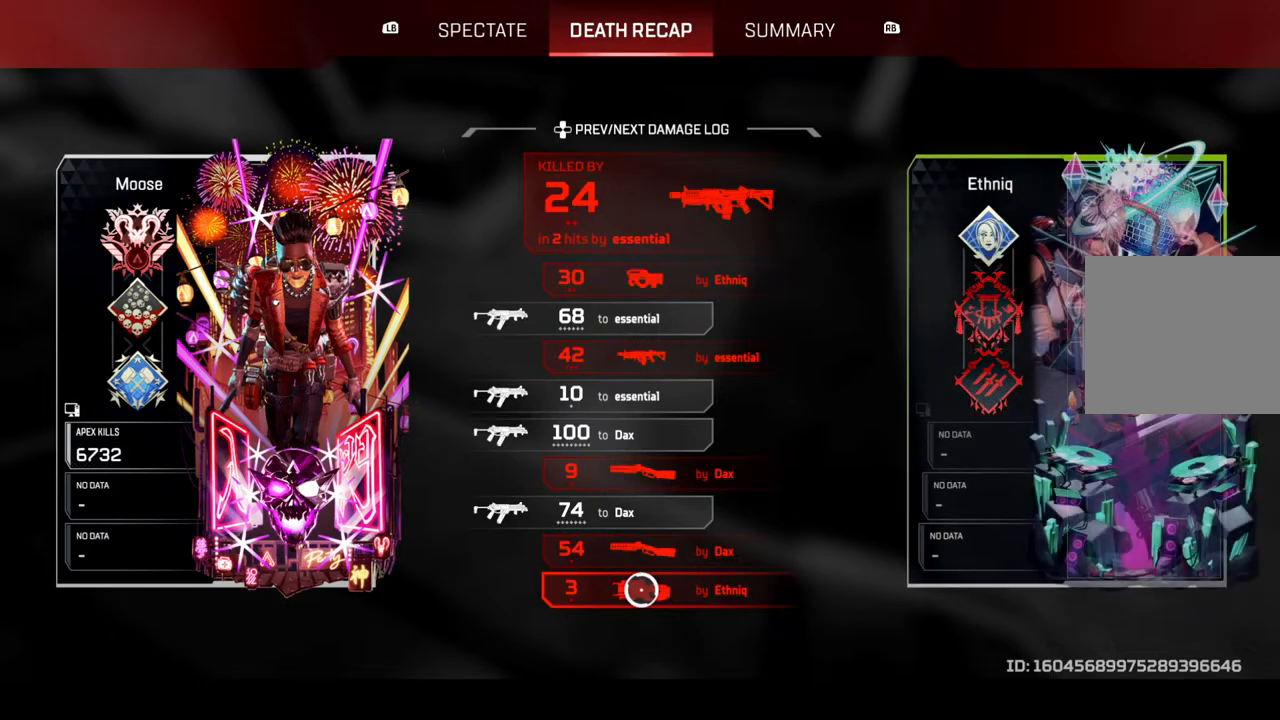
{"buttons": ["L1"], "left_stick": "center", "right_stick": "center", "events": [[467, "L1", "down"]]}
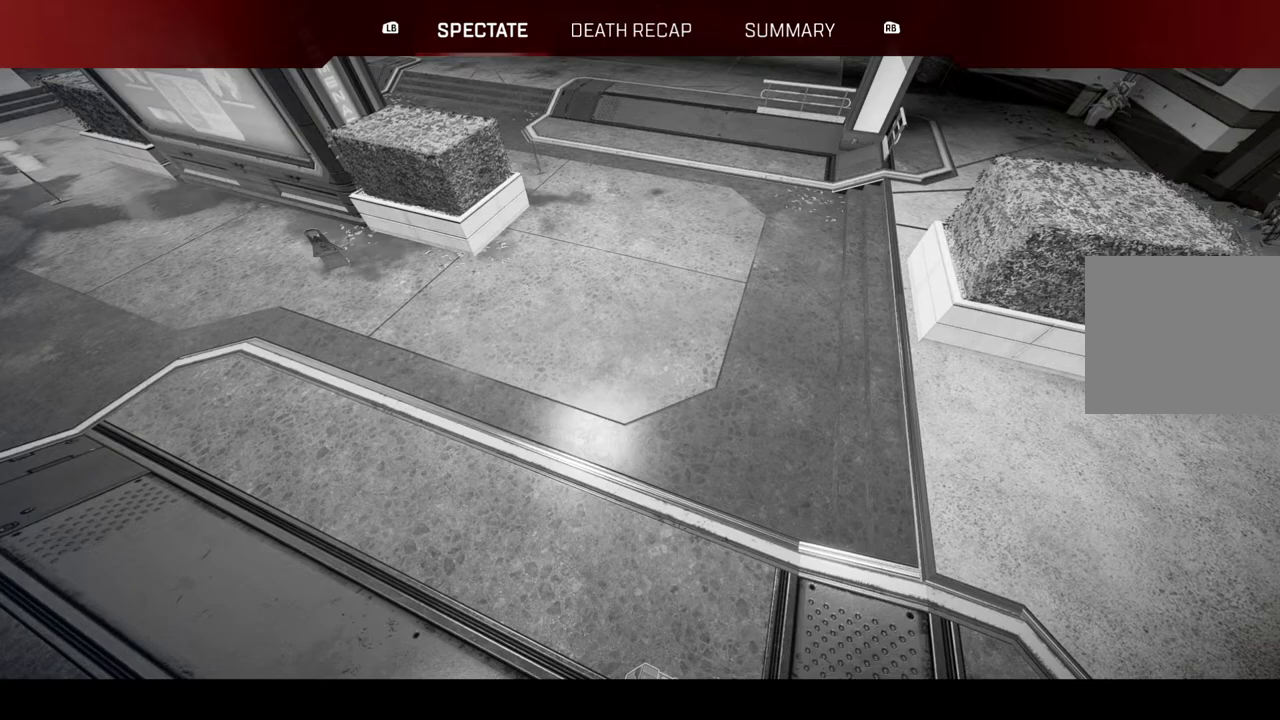
{"buttons": [], "left_stick": "center", "right_stick": "center", "events": [[100, "L1", "up"]]}
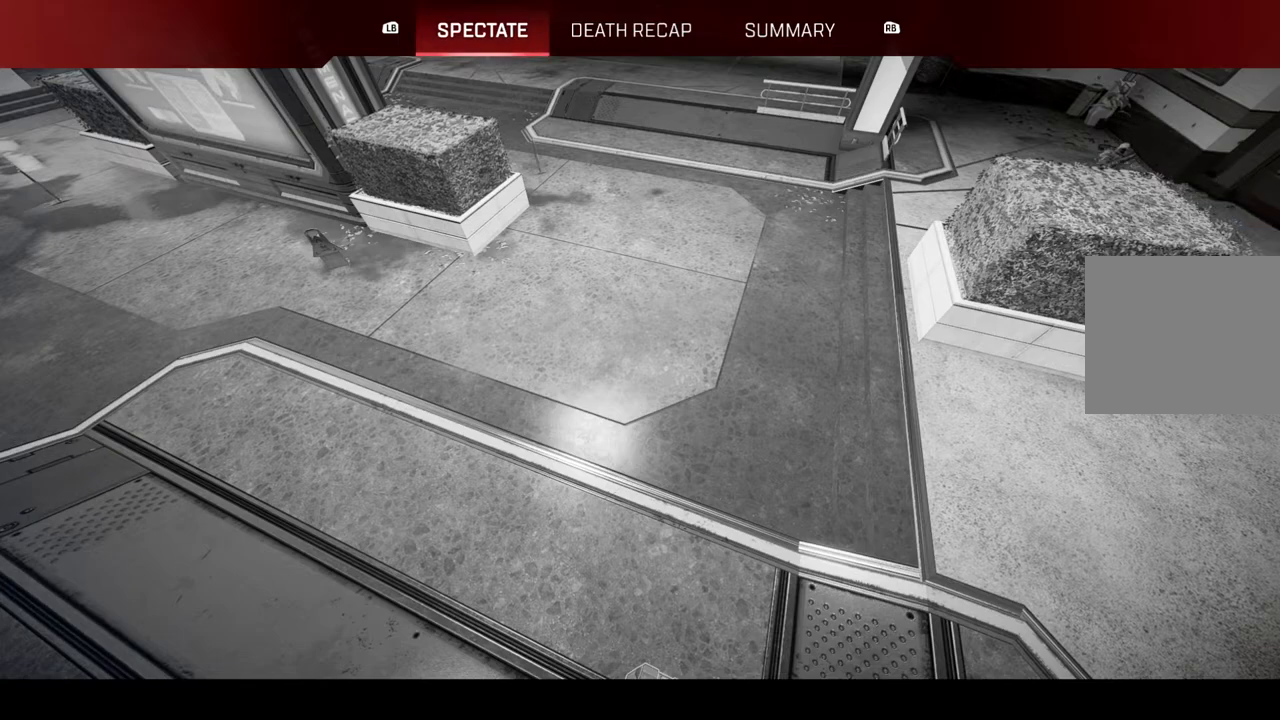
{"buttons": [], "left_stick": "center", "right_stick": "center", "events": []}
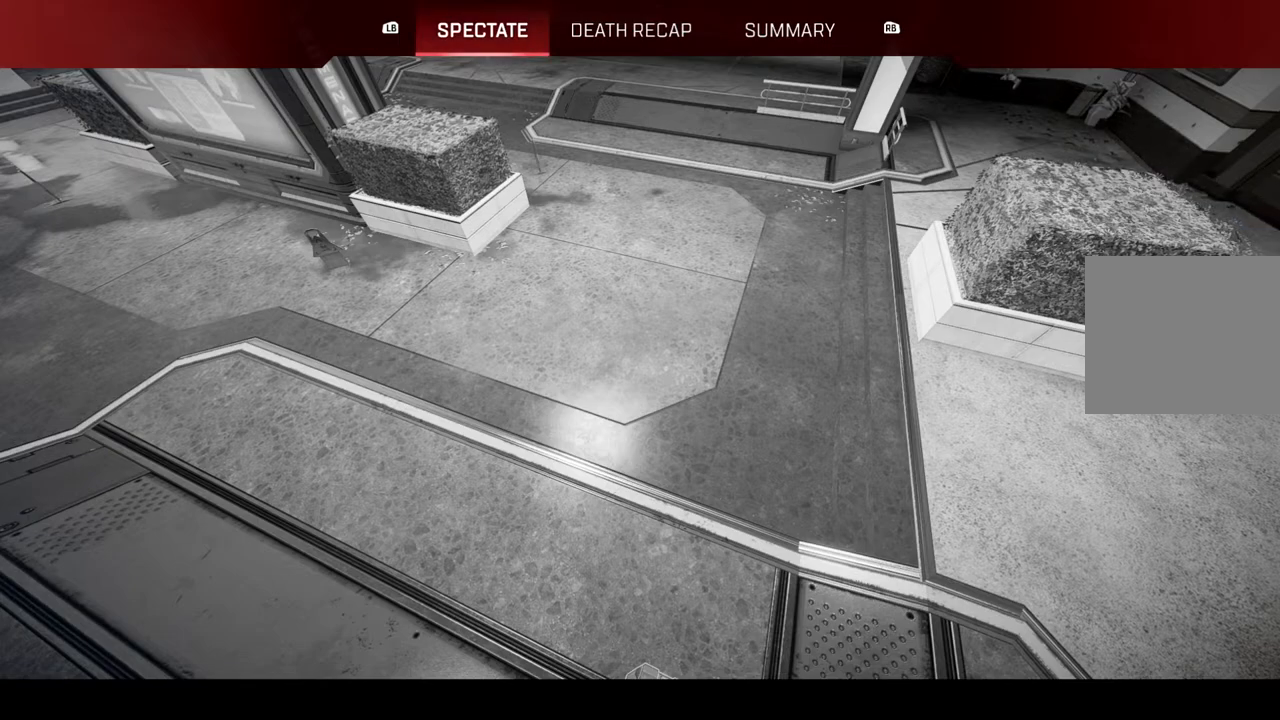
{"buttons": [], "left_stick": "center", "right_stick": "center", "events": []}
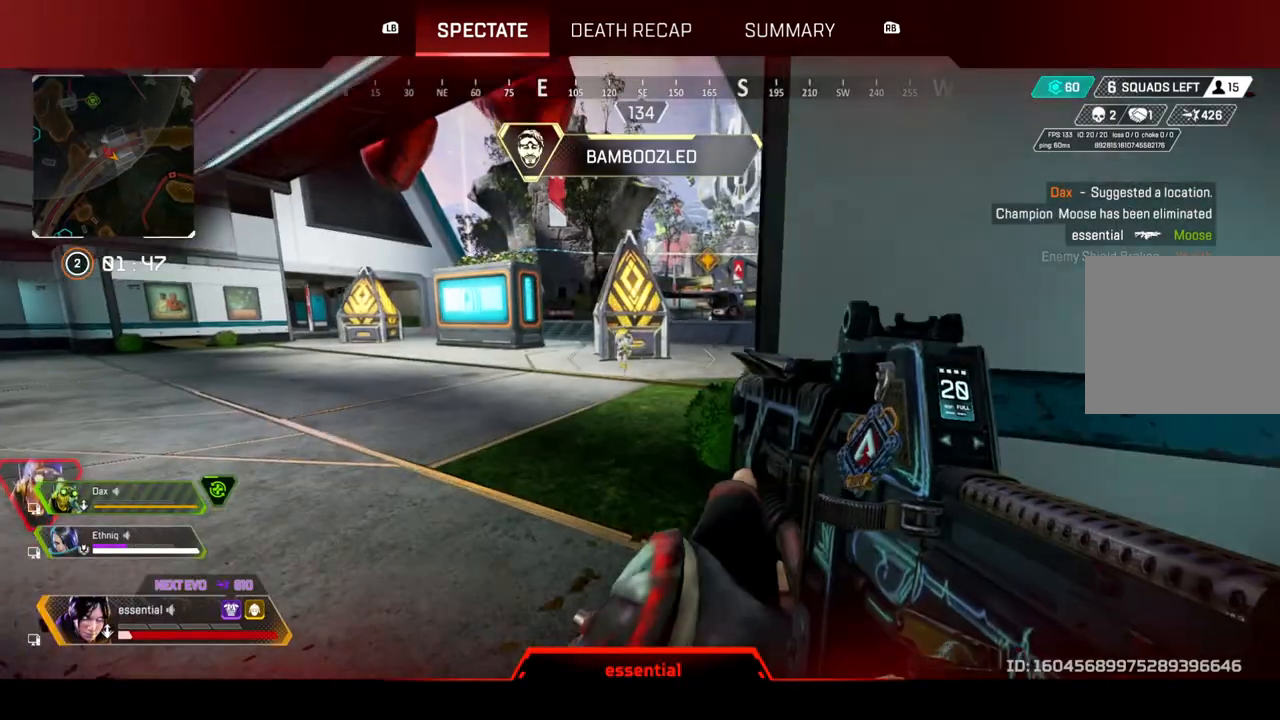
{"buttons": [], "left_stick": "center", "right_stick": "center", "events": []}
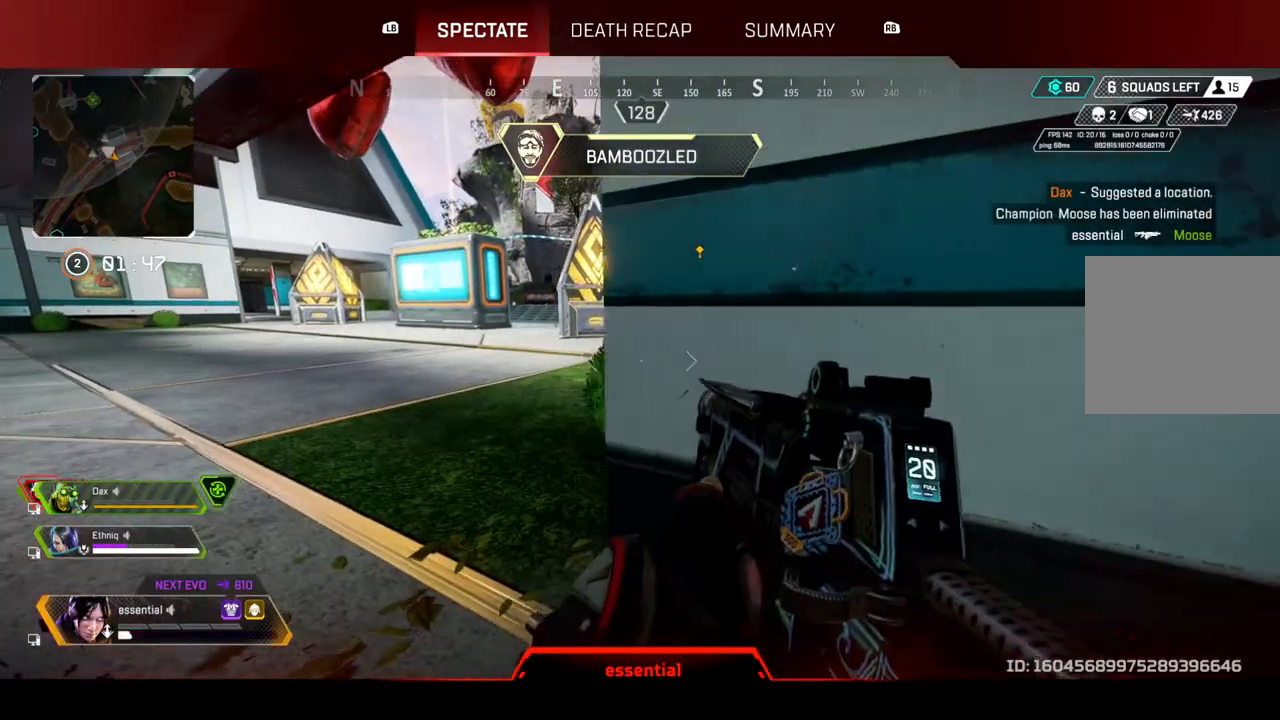
{"buttons": [], "left_stick": "center", "right_stick": "center", "events": []}
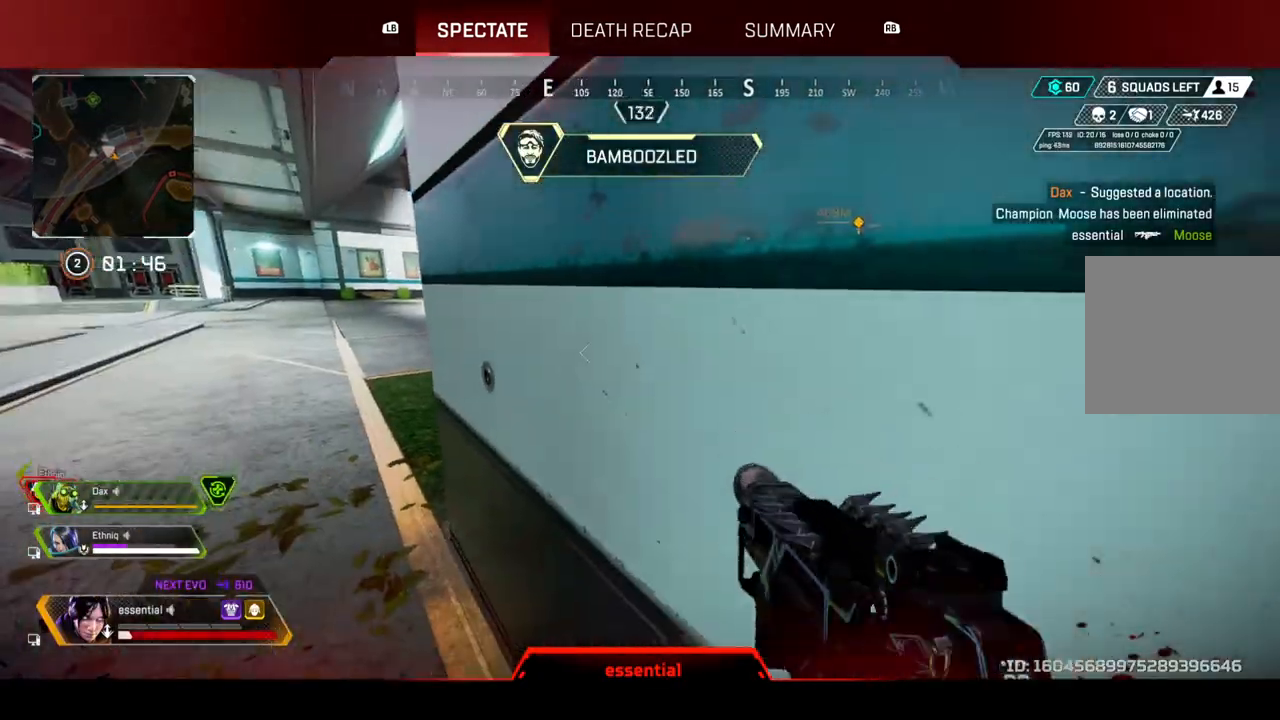
{"buttons": [], "left_stick": "center", "right_stick": "center", "events": []}
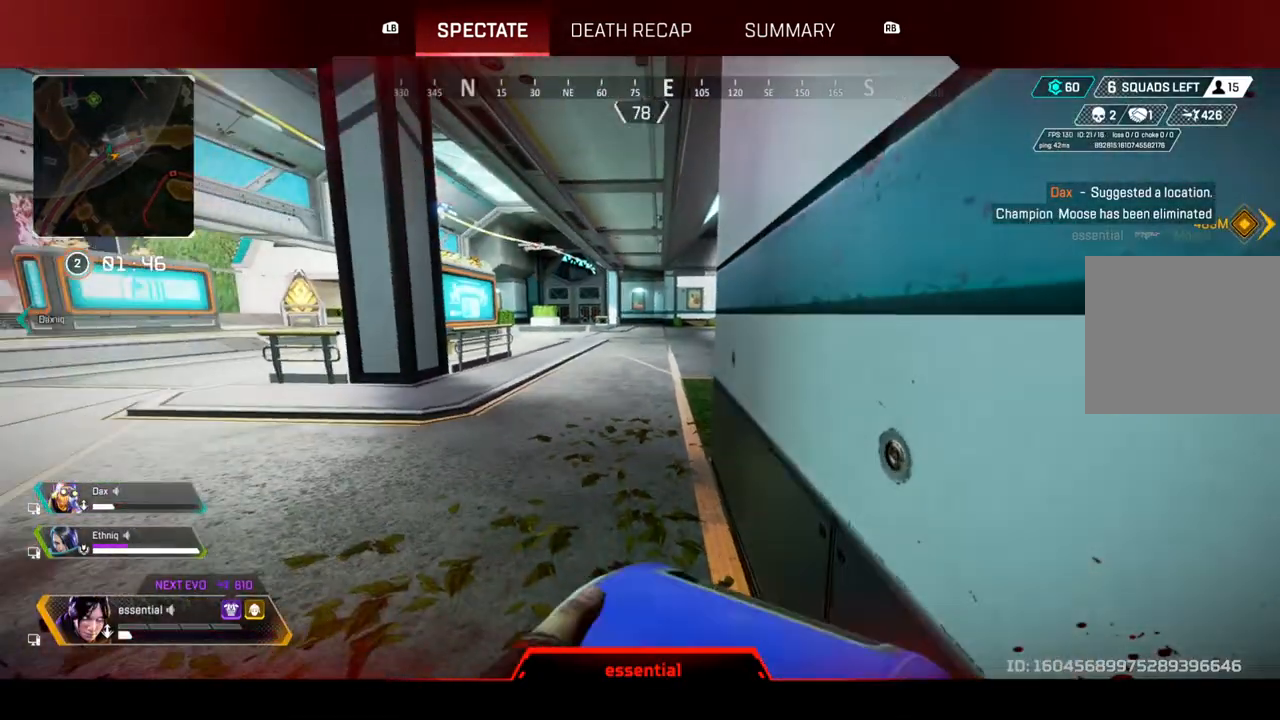
{"buttons": [], "left_stick": "center", "right_stick": "center", "events": []}
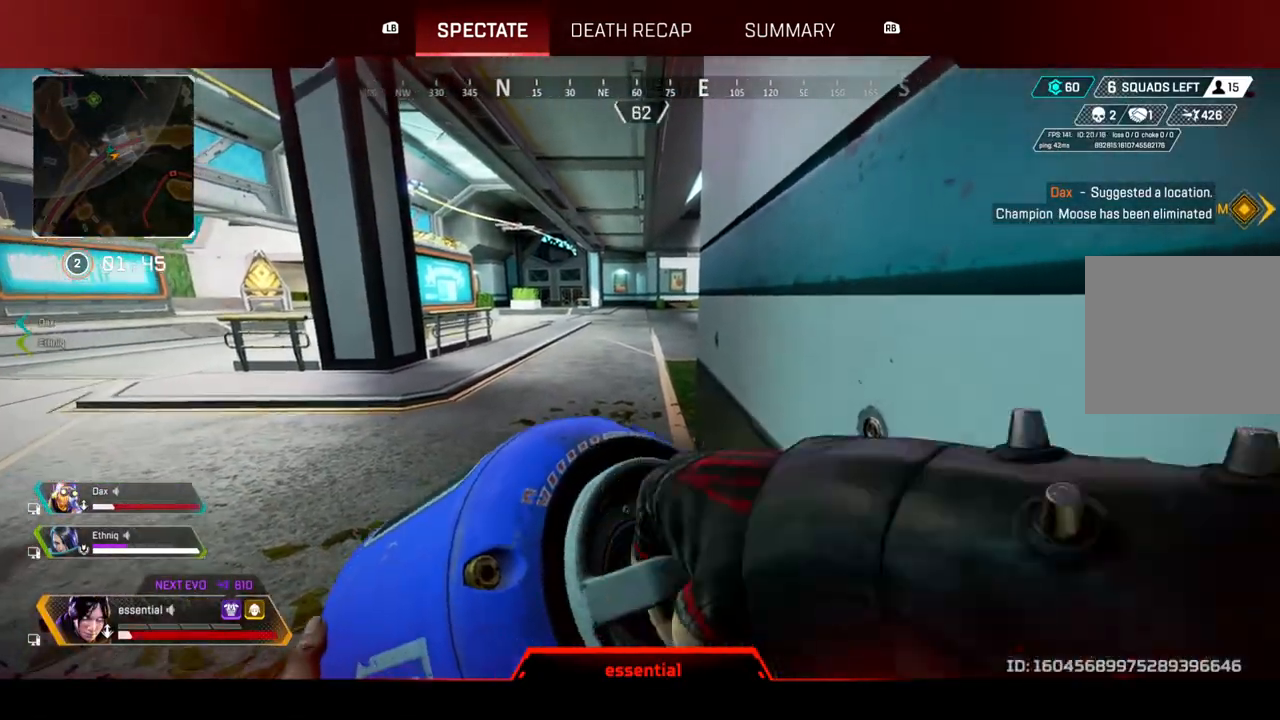
{"buttons": [], "left_stick": "center", "right_stick": "center", "events": []}
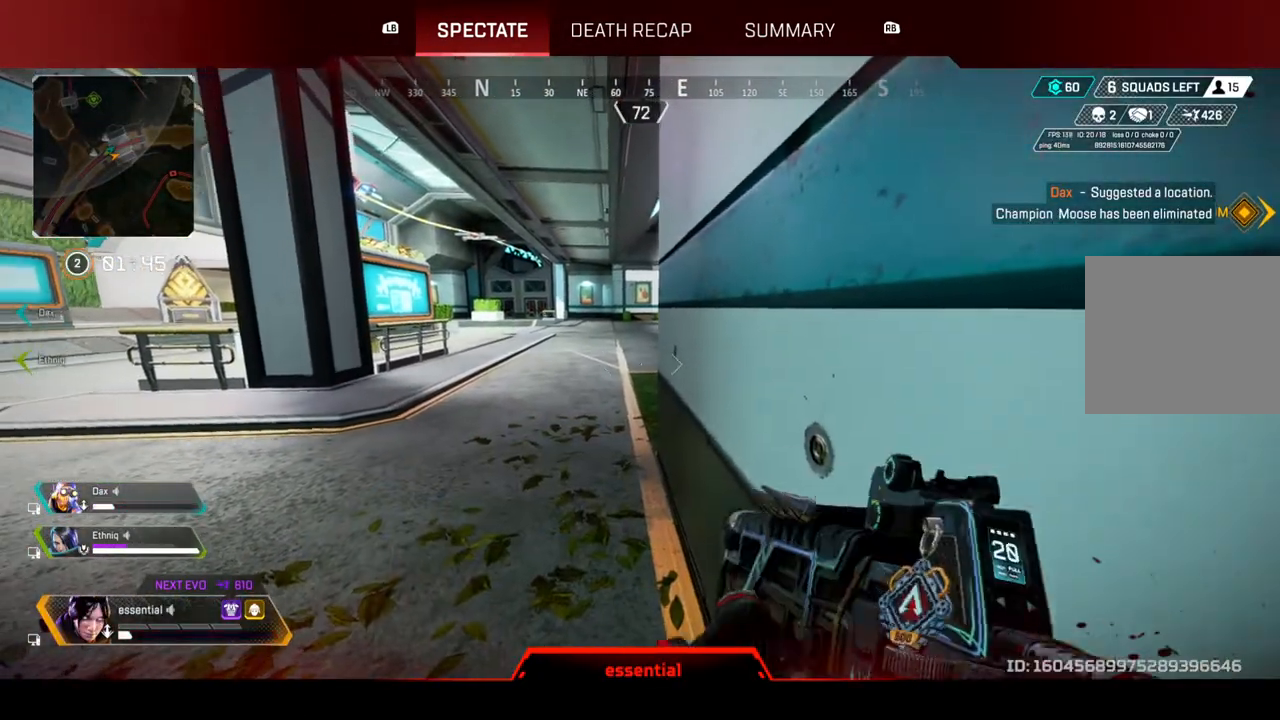
{"buttons": [], "left_stick": "center", "right_stick": "center", "events": []}
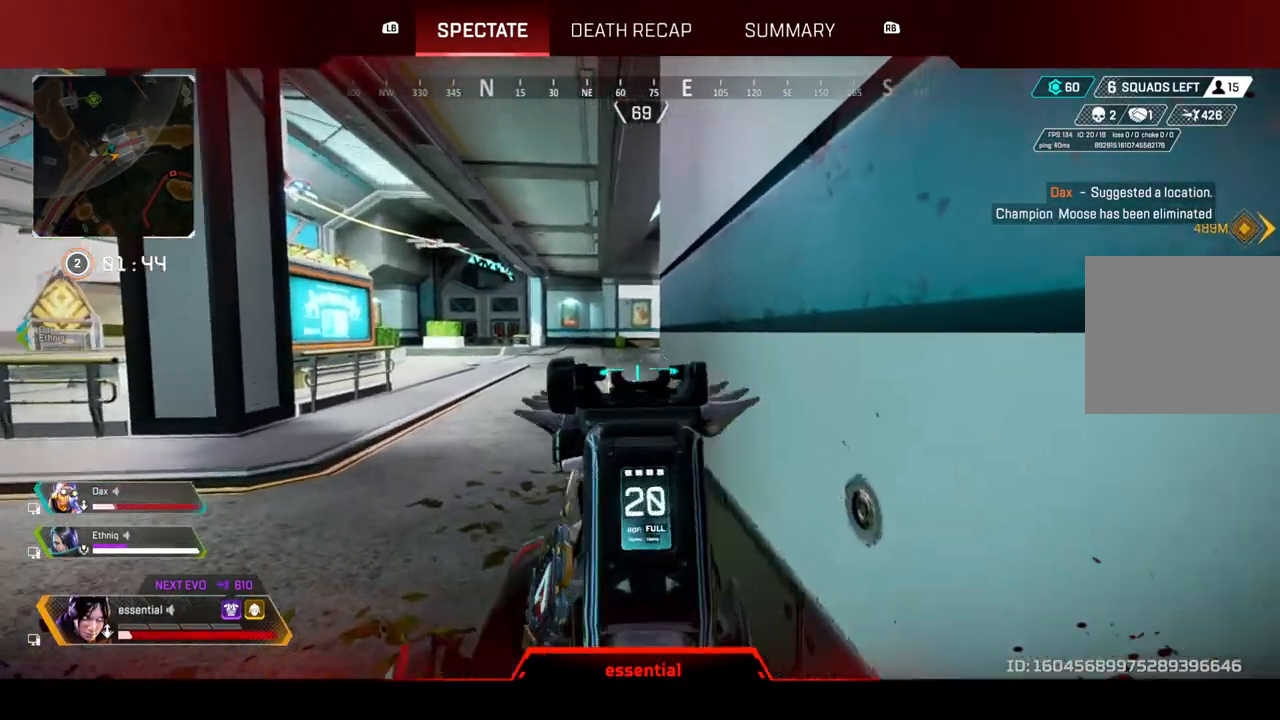
{"buttons": [], "left_stick": "center", "right_stick": "center", "events": [[183, "left_stick", "down-left"], [233, "left_stick", "center"]]}
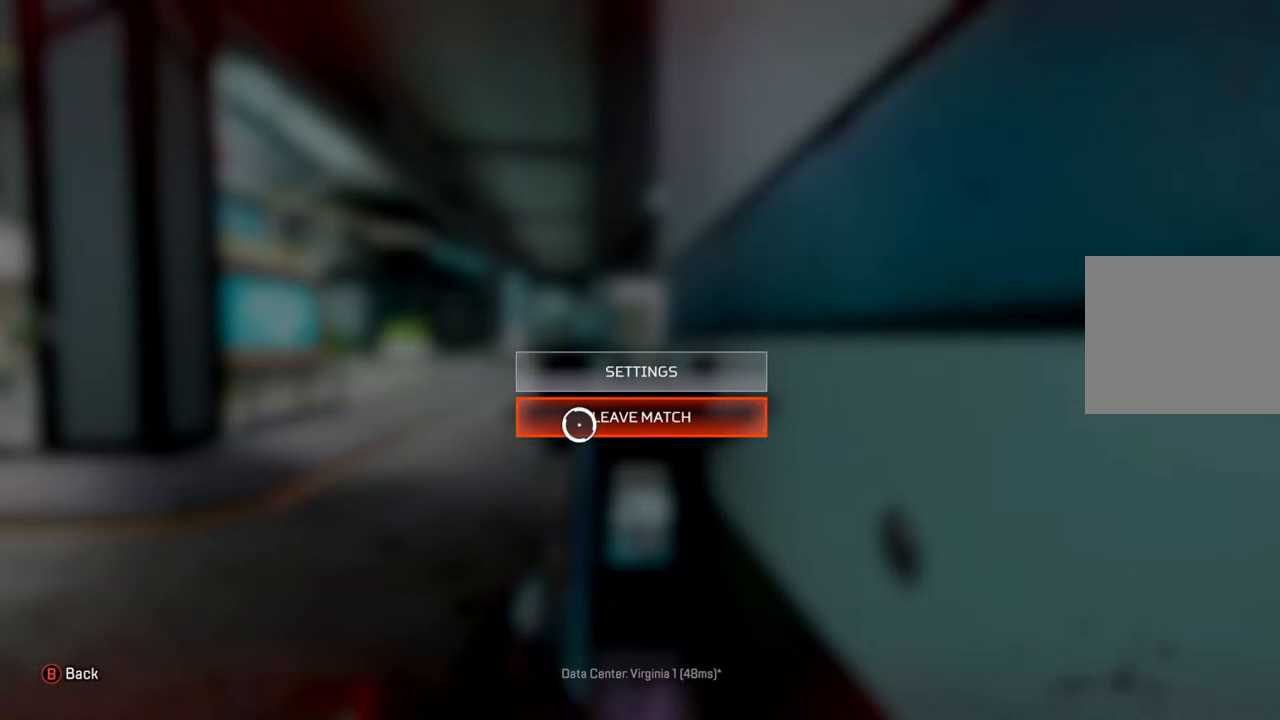
{"buttons": [], "left_stick": "center", "right_stick": "center", "events": [[183, "CROSS", "down"], [300, "CROSS", "up"], [367, "CROSS", "down"], [483, "CROSS", "up"]]}